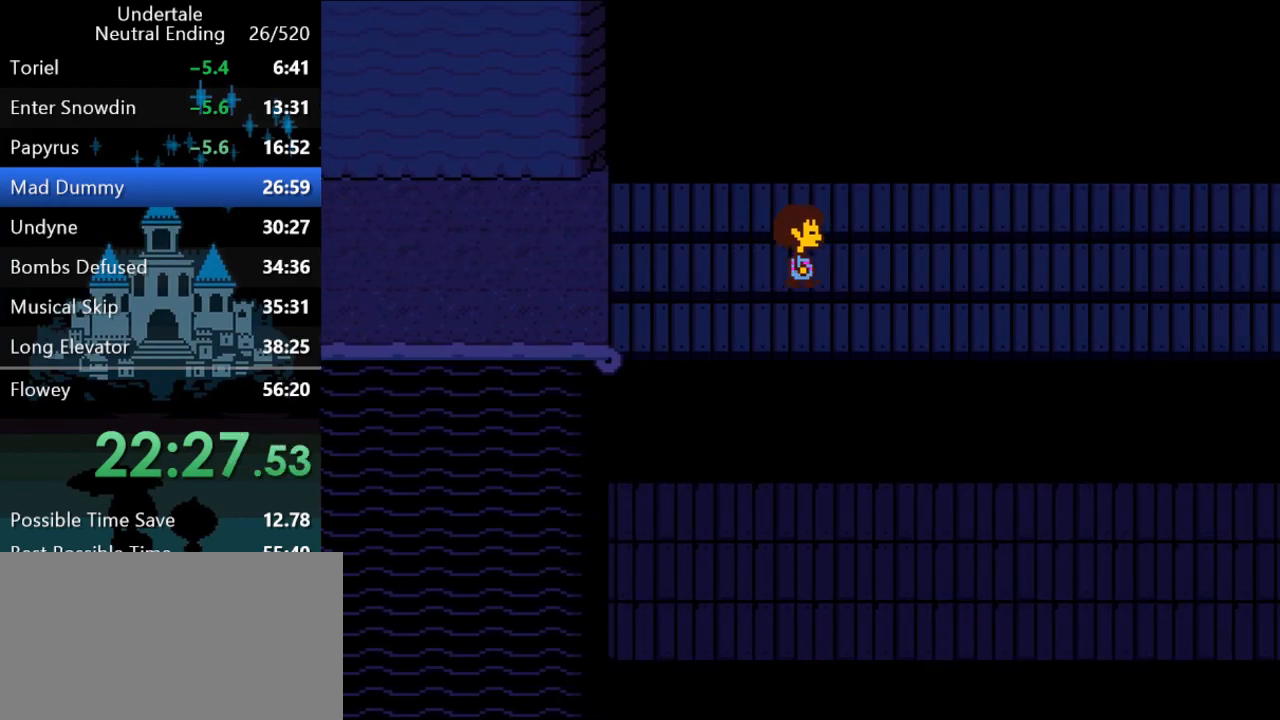
Gameplay with keyboard; each line is a JSON object with the keys held at the frame after it. "events" lists presses ("down") and releases ("up") of "c", "ctrl", "down", "left", "return", "right", "shift", "up", "x" and "z" between this image and that frame as [ms after this image, input, new state], when the widget could be followed in between. No other keys are recorded. Mouse input is not recorded.
{"keys": ["right"], "events": []}
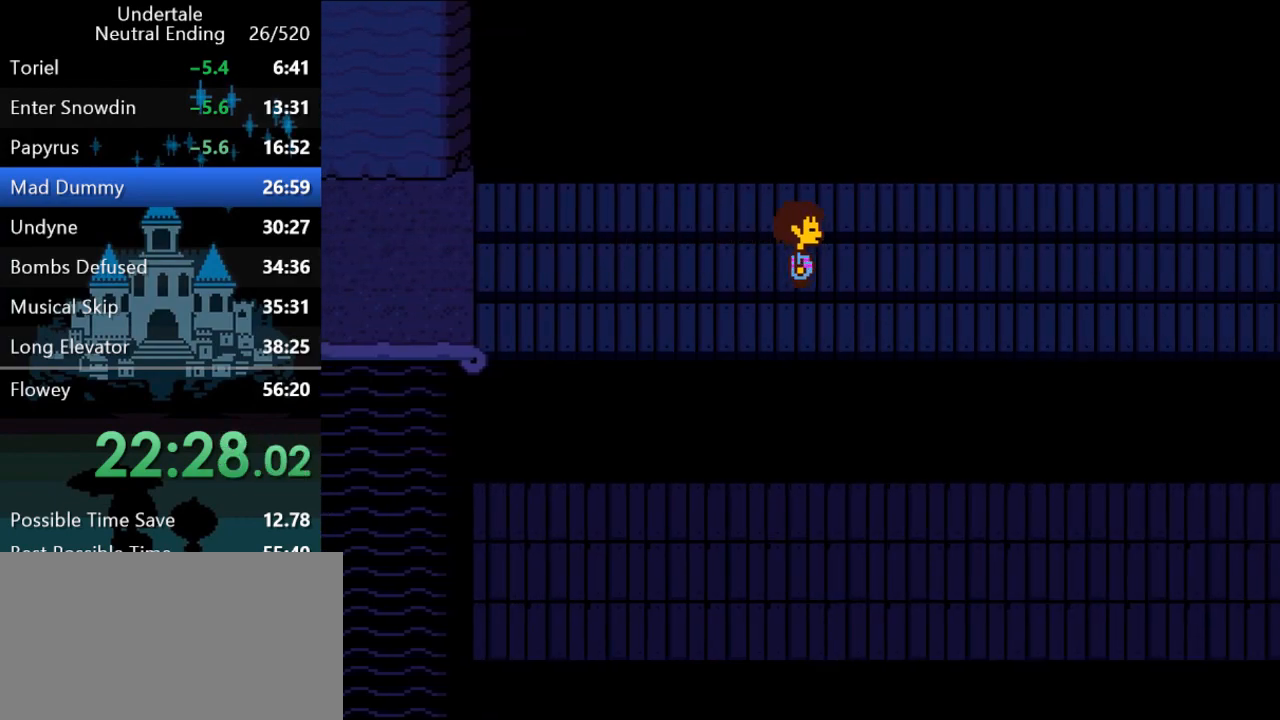
{"keys": ["right"], "events": [[133, "down", "down"], [167, "down", "up"]]}
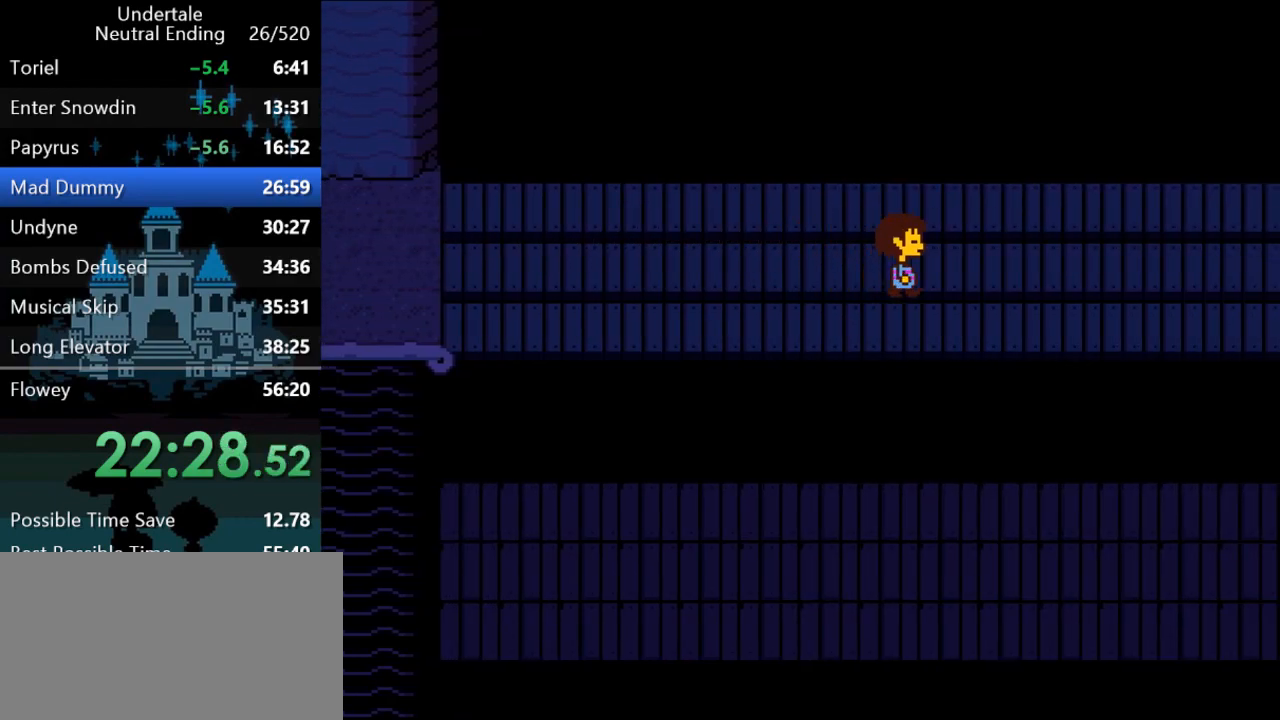
{"keys": ["right"], "events": []}
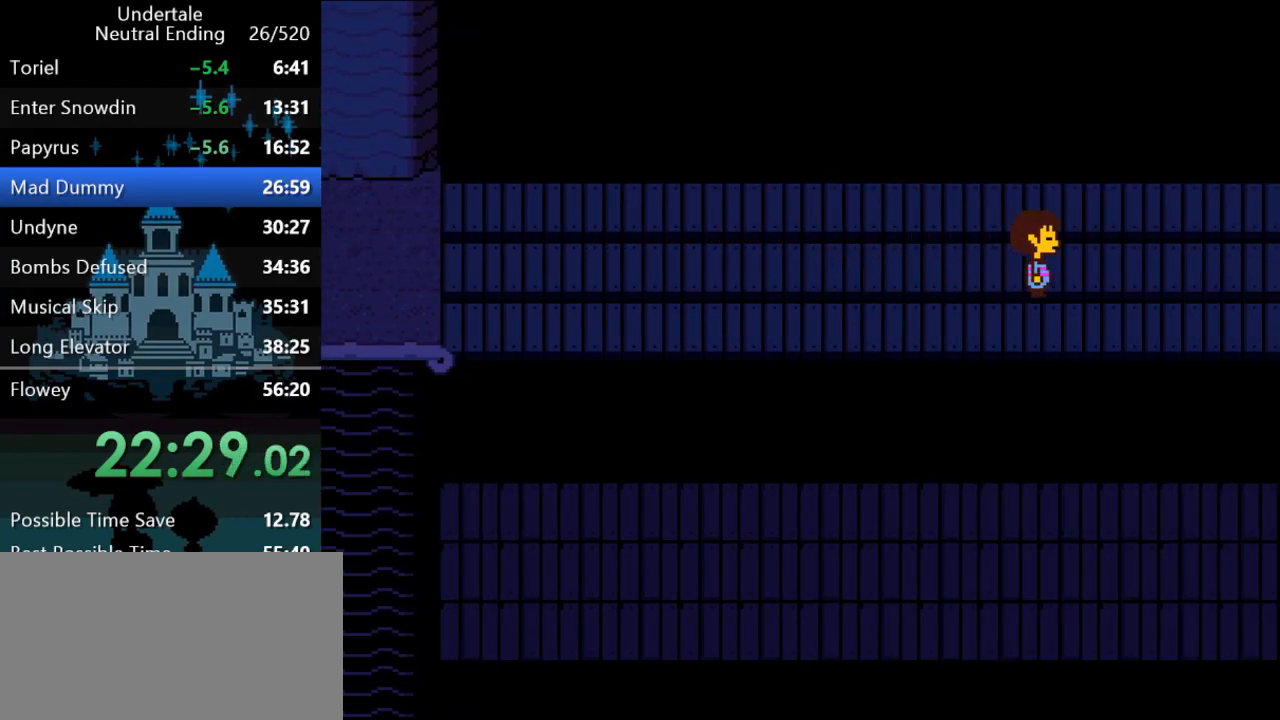
{"keys": ["right"], "events": []}
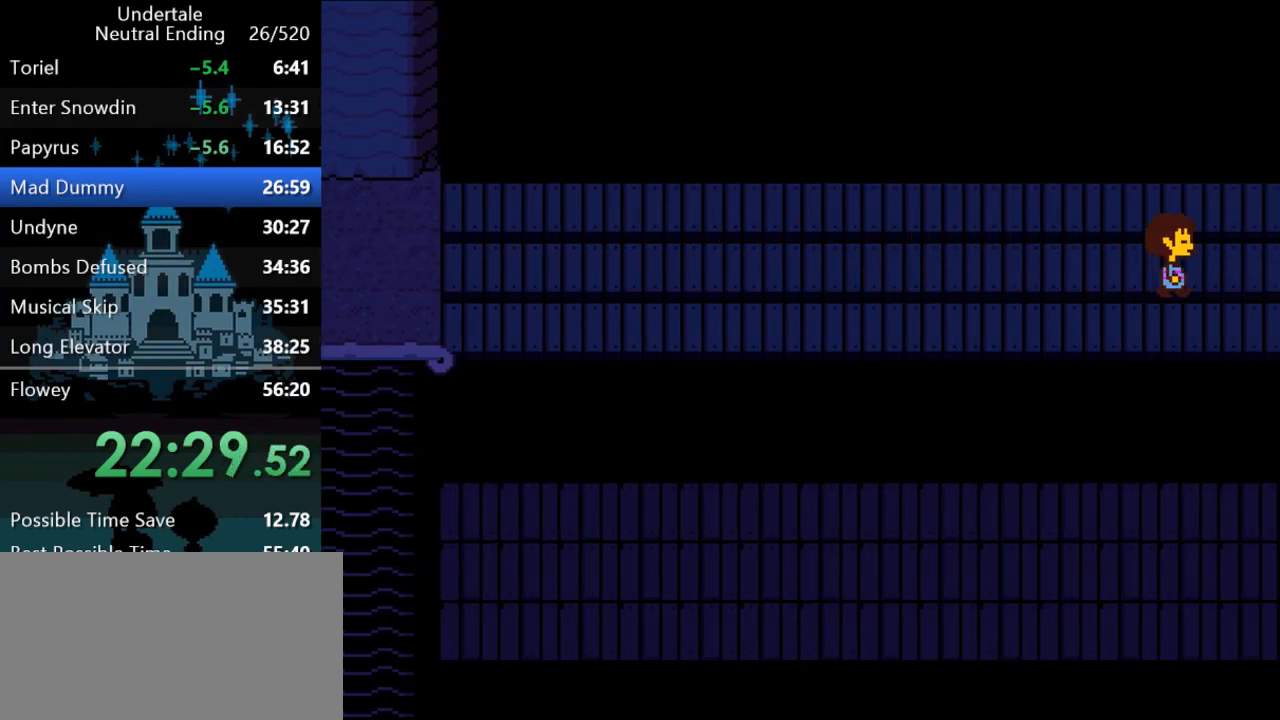
{"keys": ["right"], "events": []}
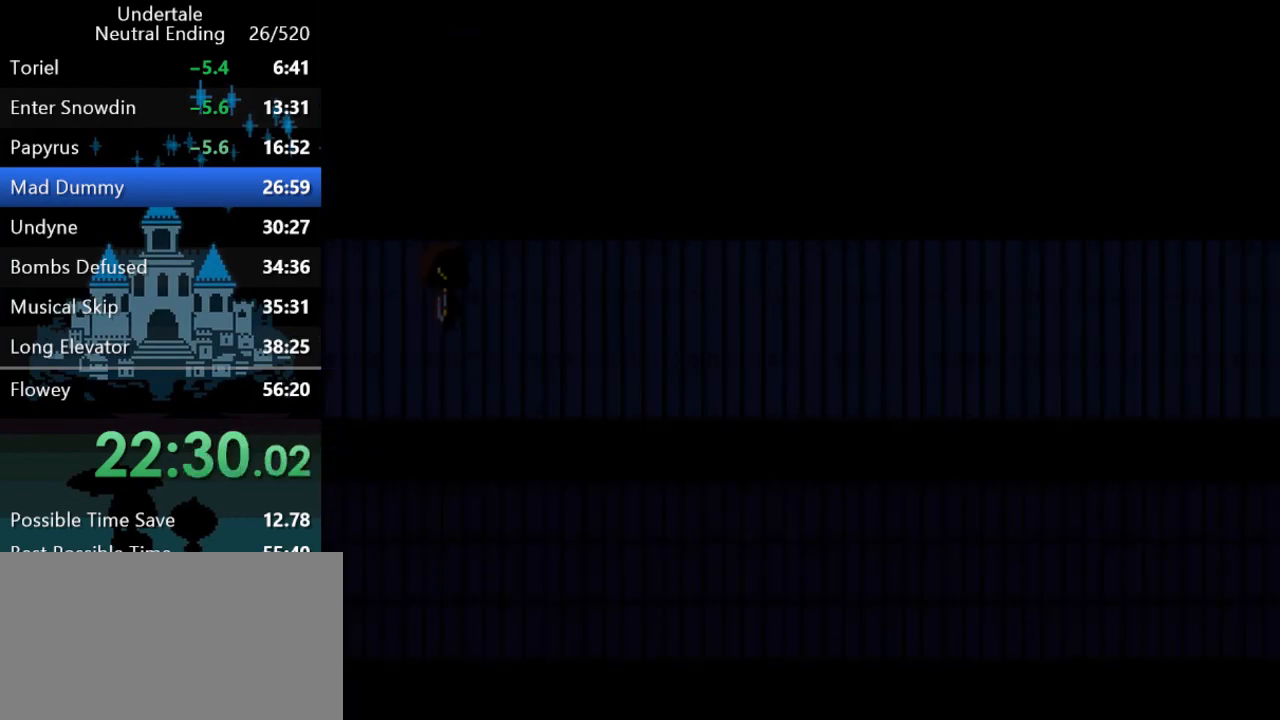
{"keys": ["down", "right"], "events": [[33, "down", "down"]]}
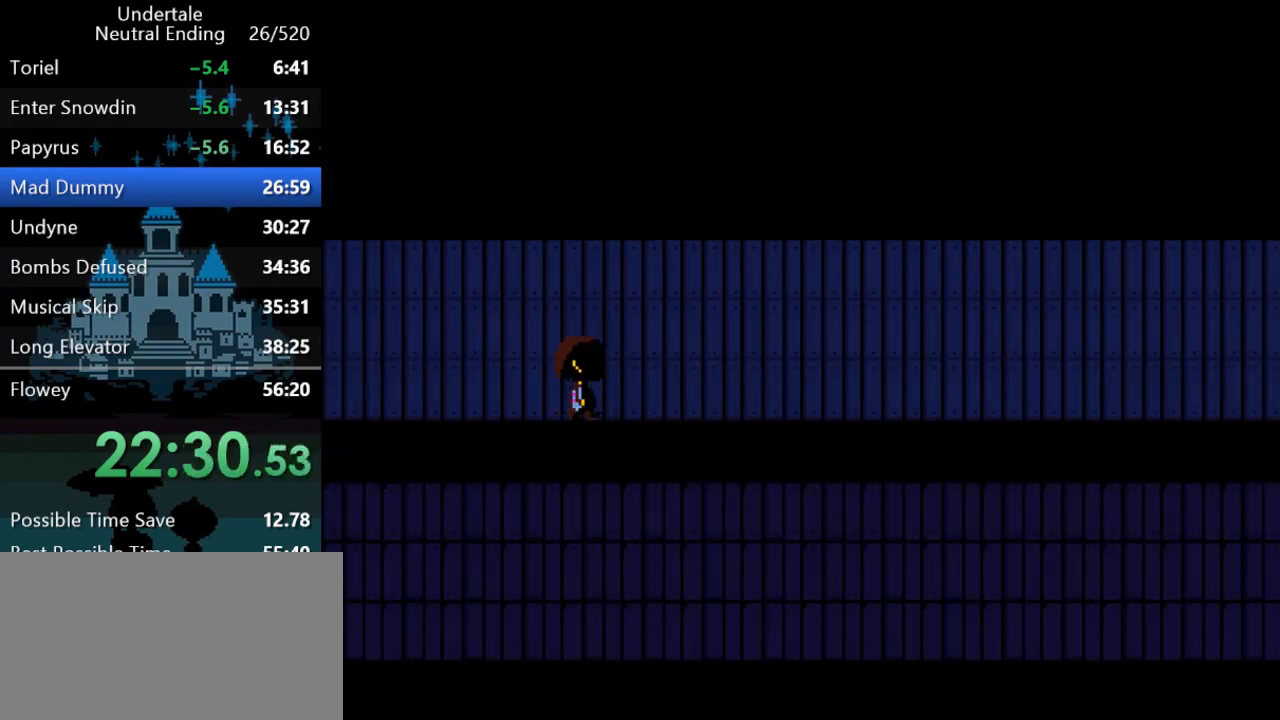
{"keys": ["right"], "events": [[33, "down", "up"]]}
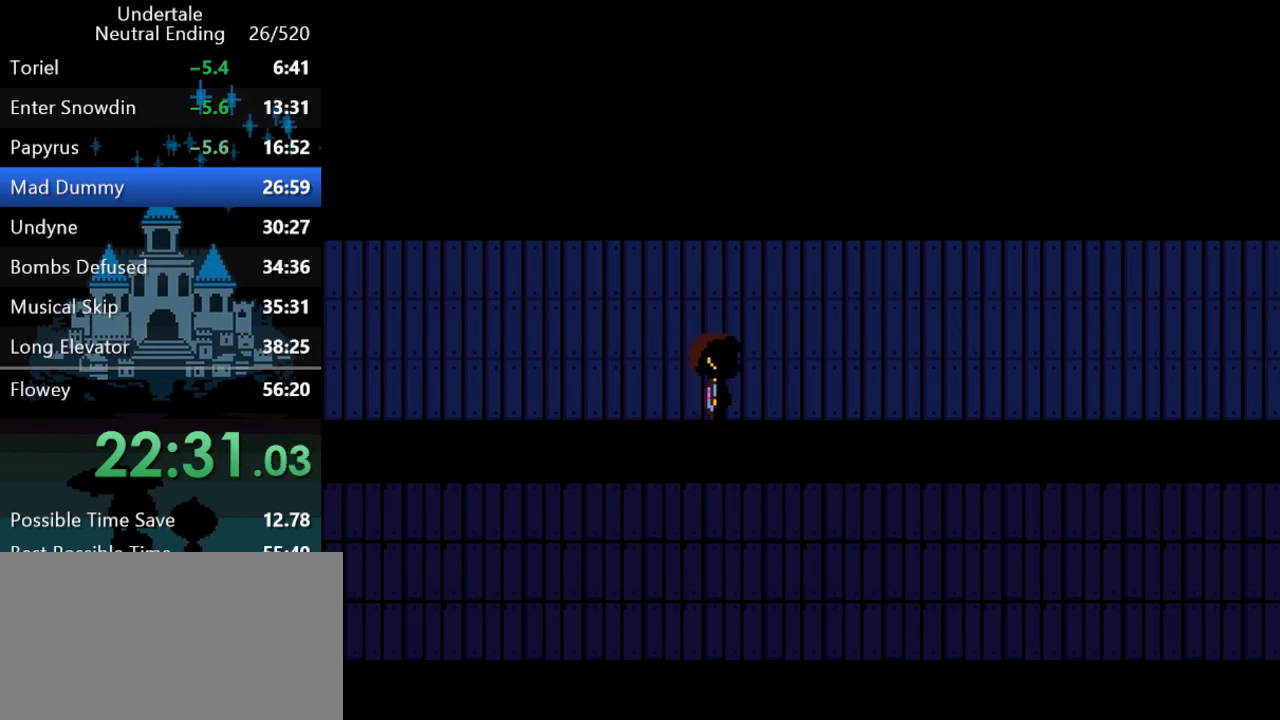
{"keys": ["right"], "events": []}
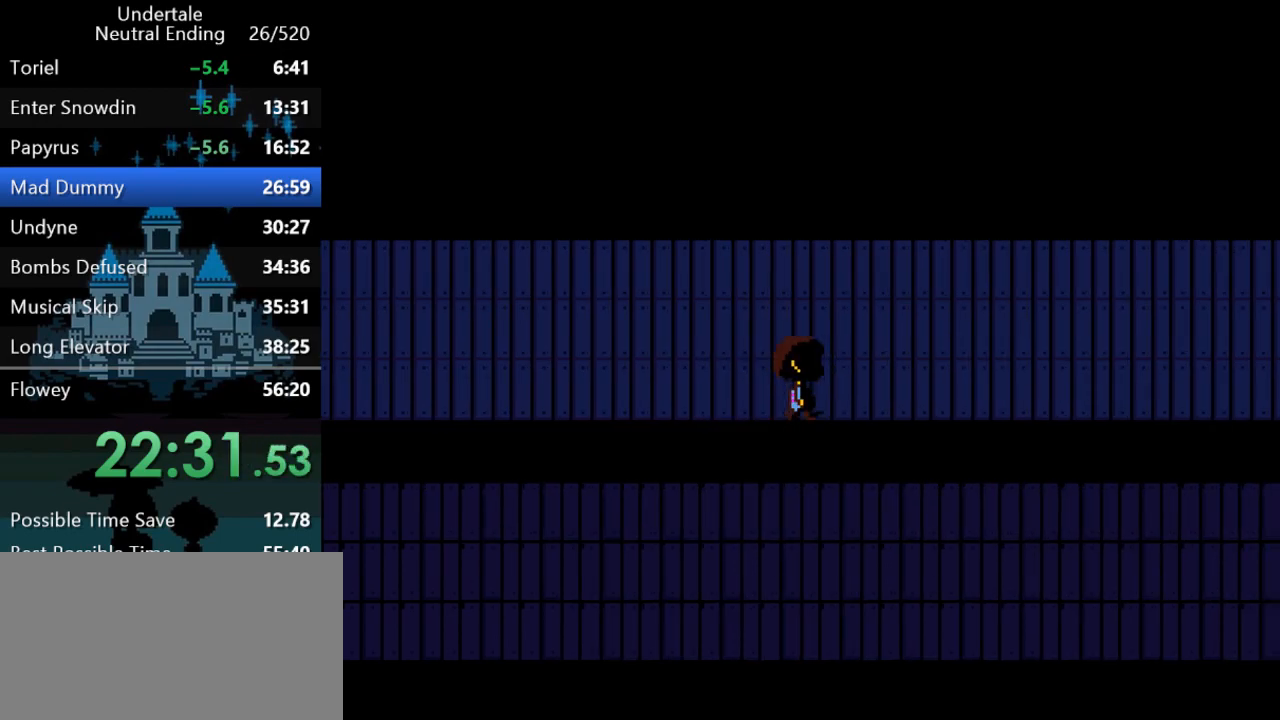
{"keys": ["right"], "events": []}
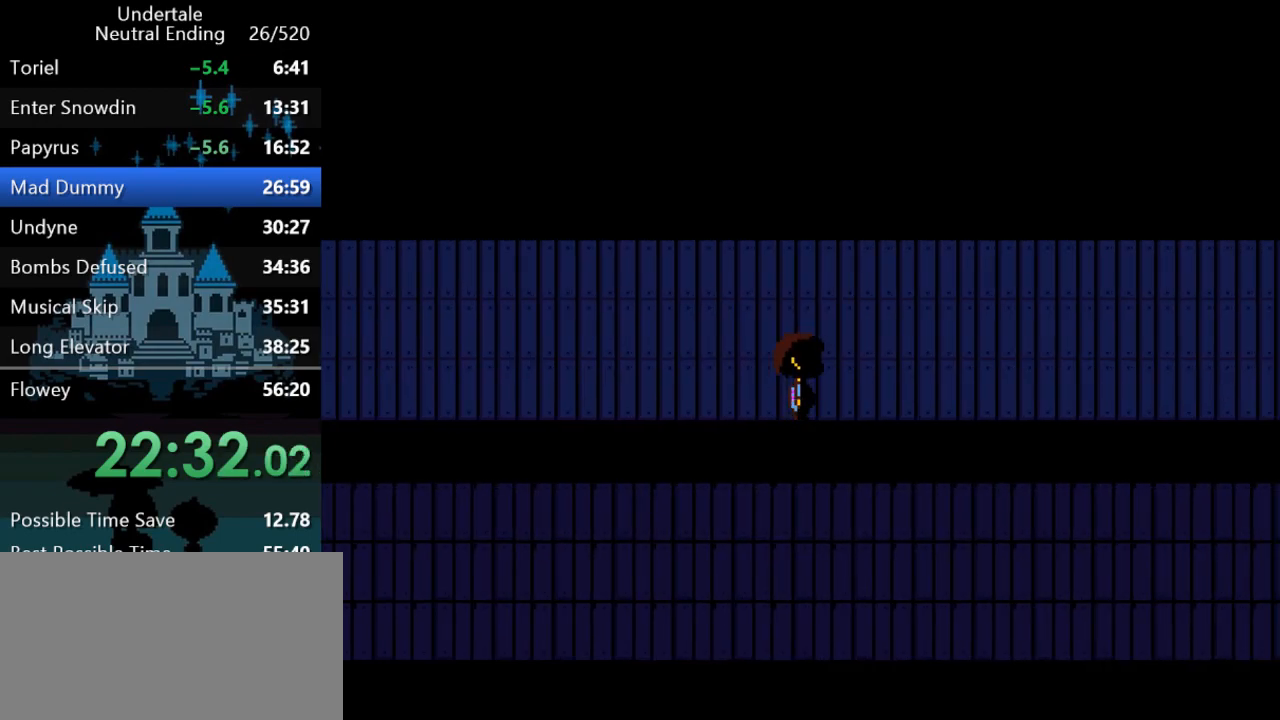
{"keys": ["right"], "events": []}
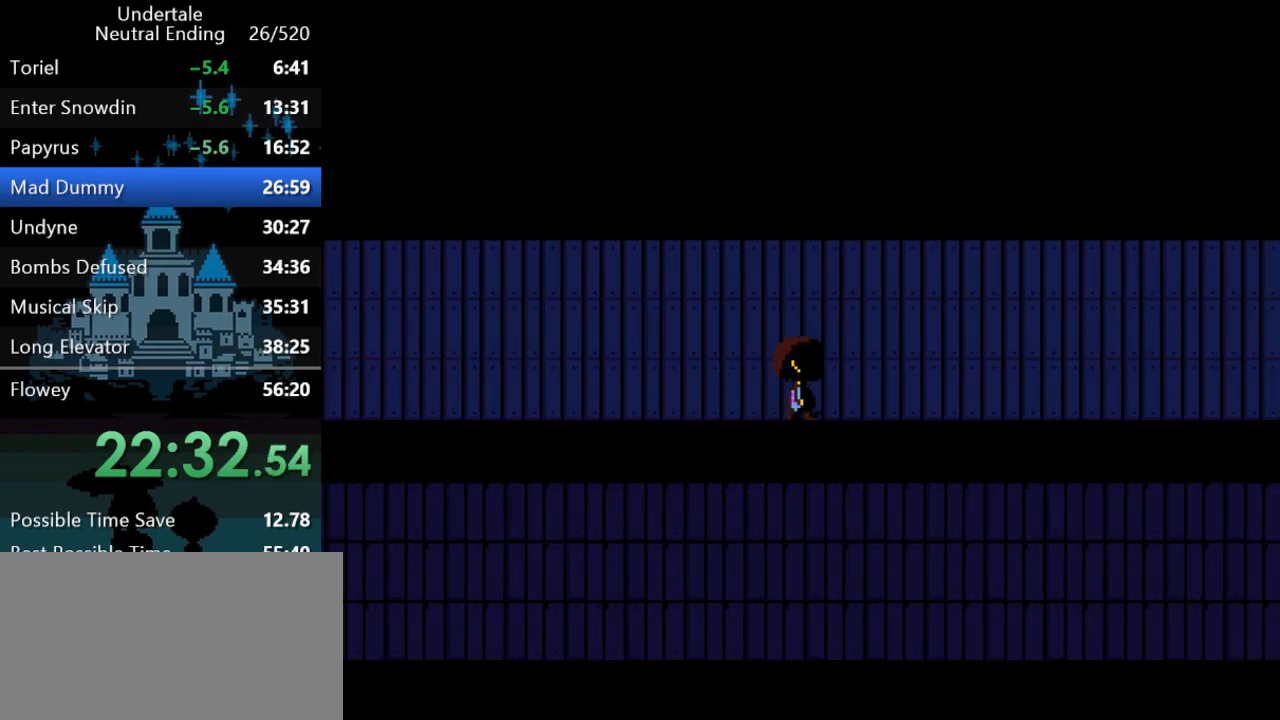
{"keys": ["z"], "events": [[217, "ctrl", "down"], [217, "z", "down"], [250, "z", "up"], [283, "ctrl", "up"], [283, "right", "up"], [317, "z", "down"], [350, "z", "up"], [483, "z", "down"]]}
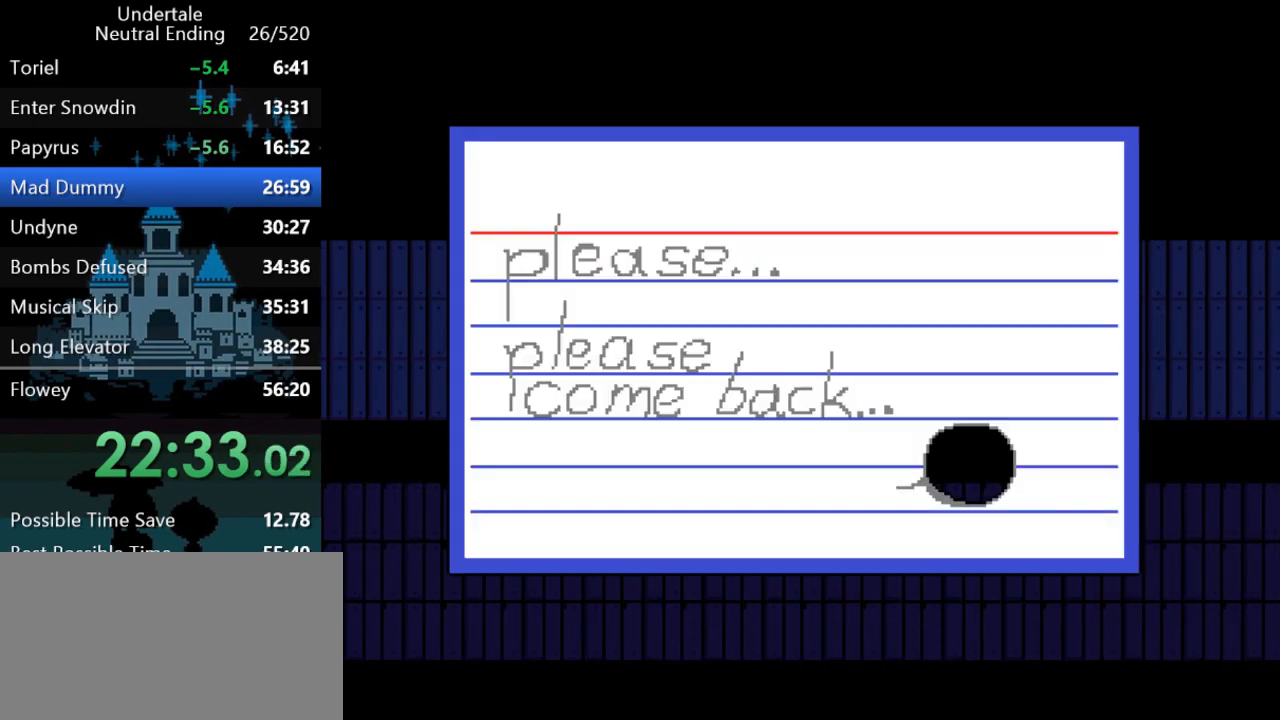
{"keys": [], "events": [[17, "z", "up"], [83, "z", "down"], [117, "z", "up"], [150, "z", "down"], [183, "z", "up"], [250, "ctrl", "down"], [250, "right", "down"], [250, "z", "down"], [283, "ctrl", "up"], [283, "right", "up"], [283, "z", "up"], [317, "z", "down"], [383, "z", "up"], [417, "z", "down"], [450, "z", "up"]]}
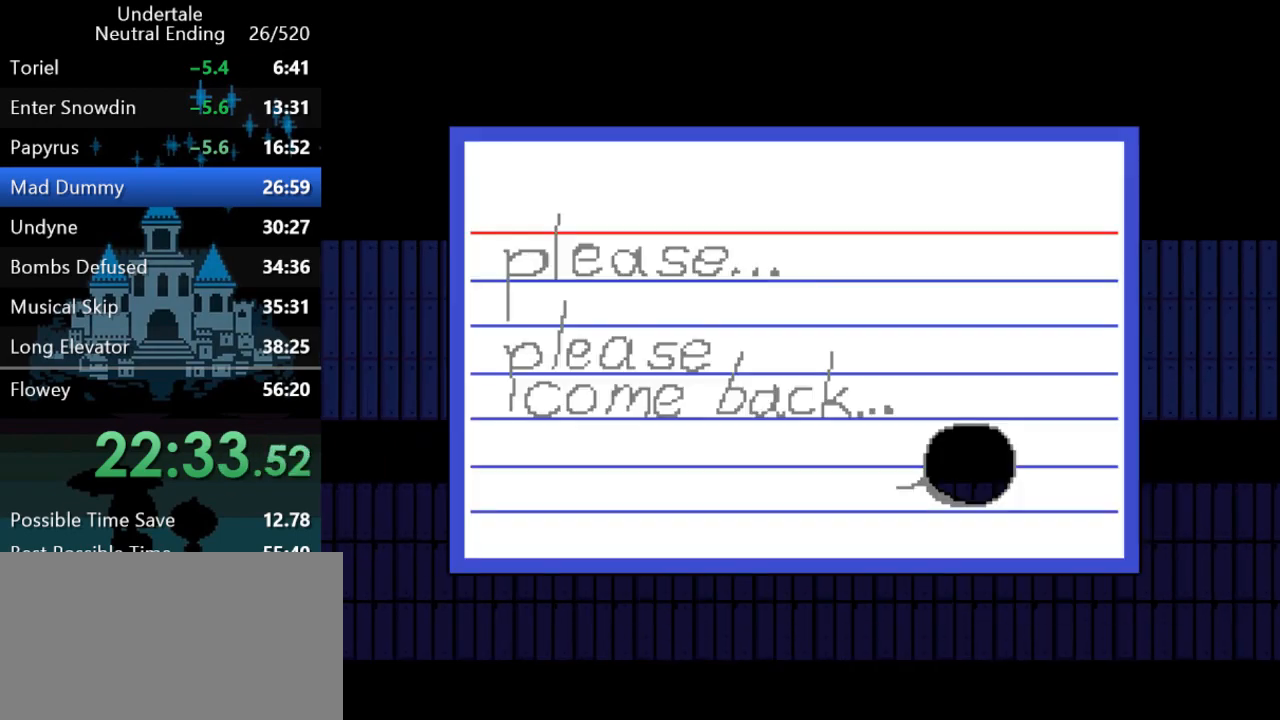
{"keys": [], "events": [[33, "z", "down"], [67, "z", "up"], [100, "z", "down"], [133, "z", "up"], [200, "z", "down"], [233, "z", "up"], [267, "z", "down"], [300, "ctrl", "down"], [300, "right", "down"], [300, "z", "up"], [333, "ctrl", "up"], [333, "right", "up"], [367, "z", "down"], [400, "z", "up"], [433, "z", "down"], [467, "z", "up"]]}
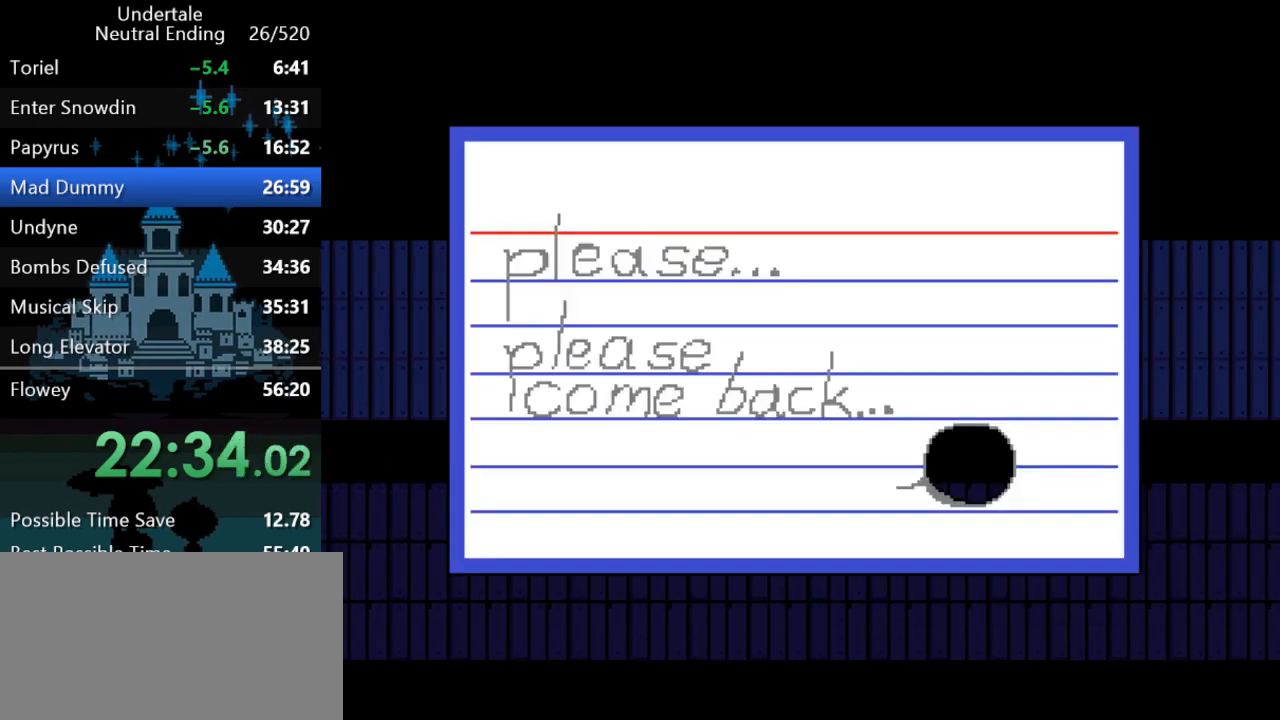
{"keys": ["right"], "events": [[50, "z", "down"], [83, "z", "up"], [217, "z", "down"], [250, "right", "down"], [250, "z", "up"], [317, "z", "down"], [350, "z", "up"], [417, "z", "down"], [450, "z", "up"]]}
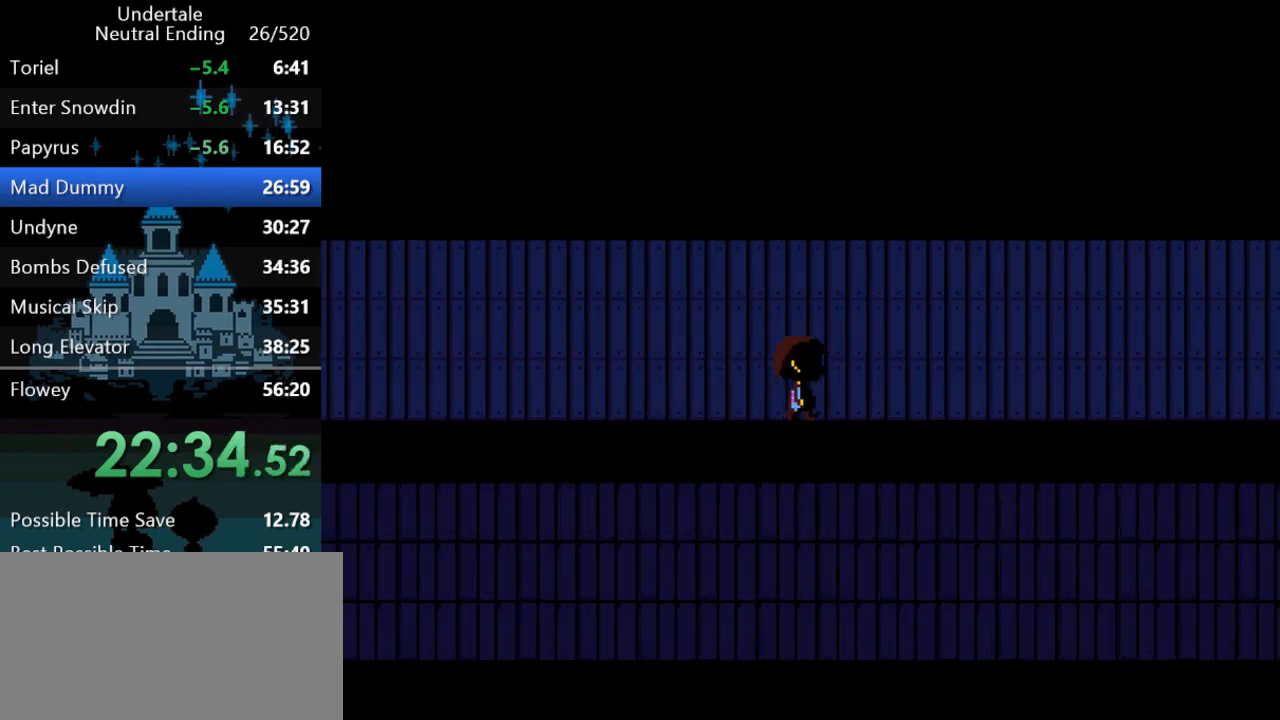
{"keys": ["right"], "events": []}
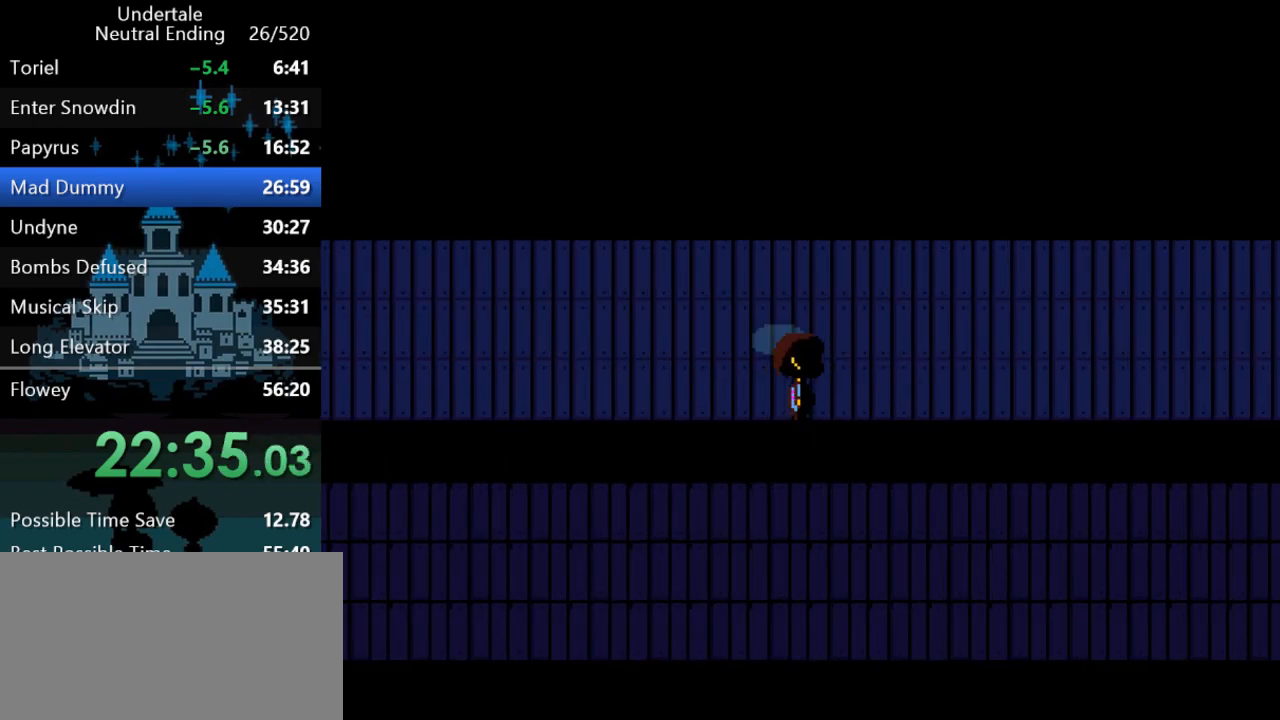
{"keys": ["down", "right"], "events": [[467, "down", "down"]]}
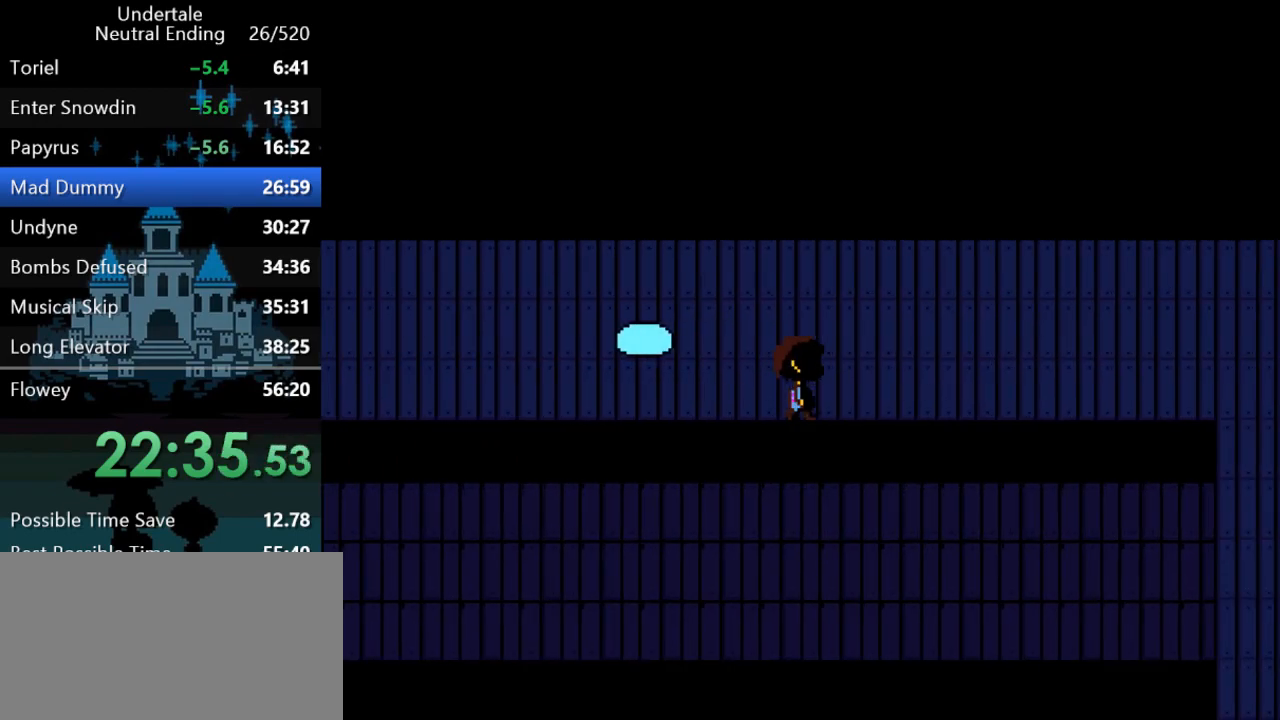
{"keys": ["down", "right"], "events": []}
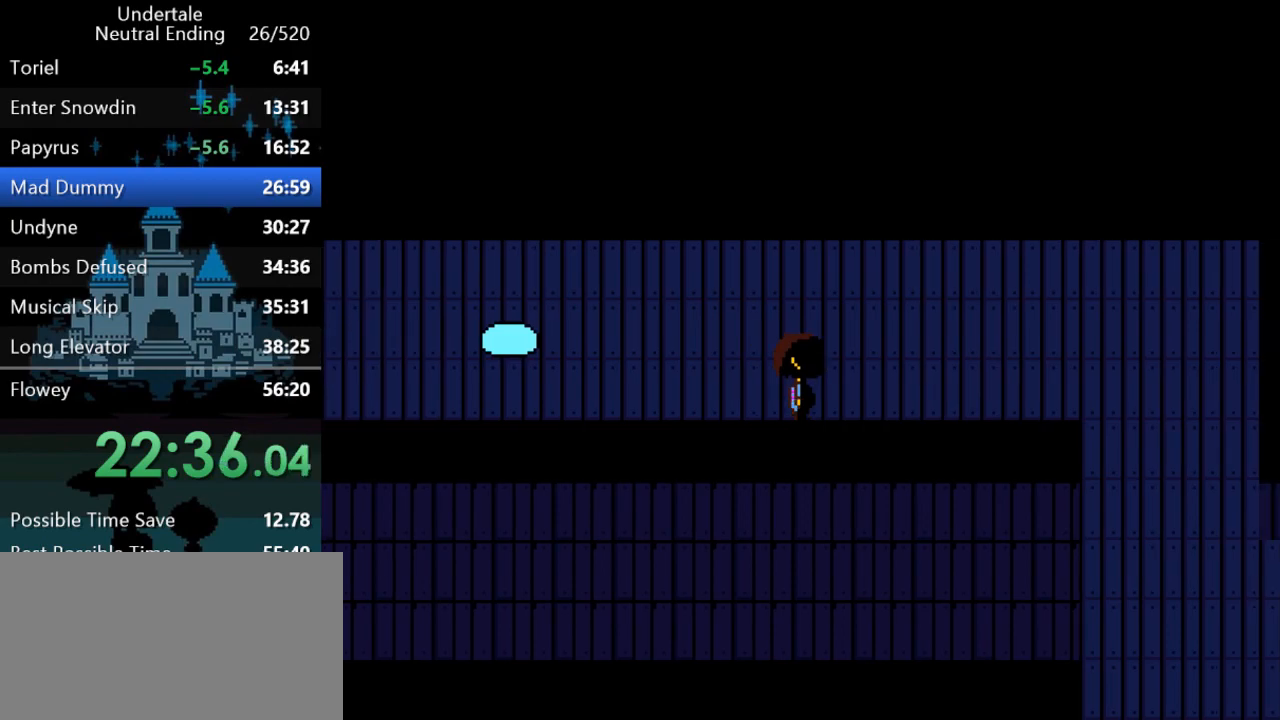
{"keys": ["down", "right"], "events": []}
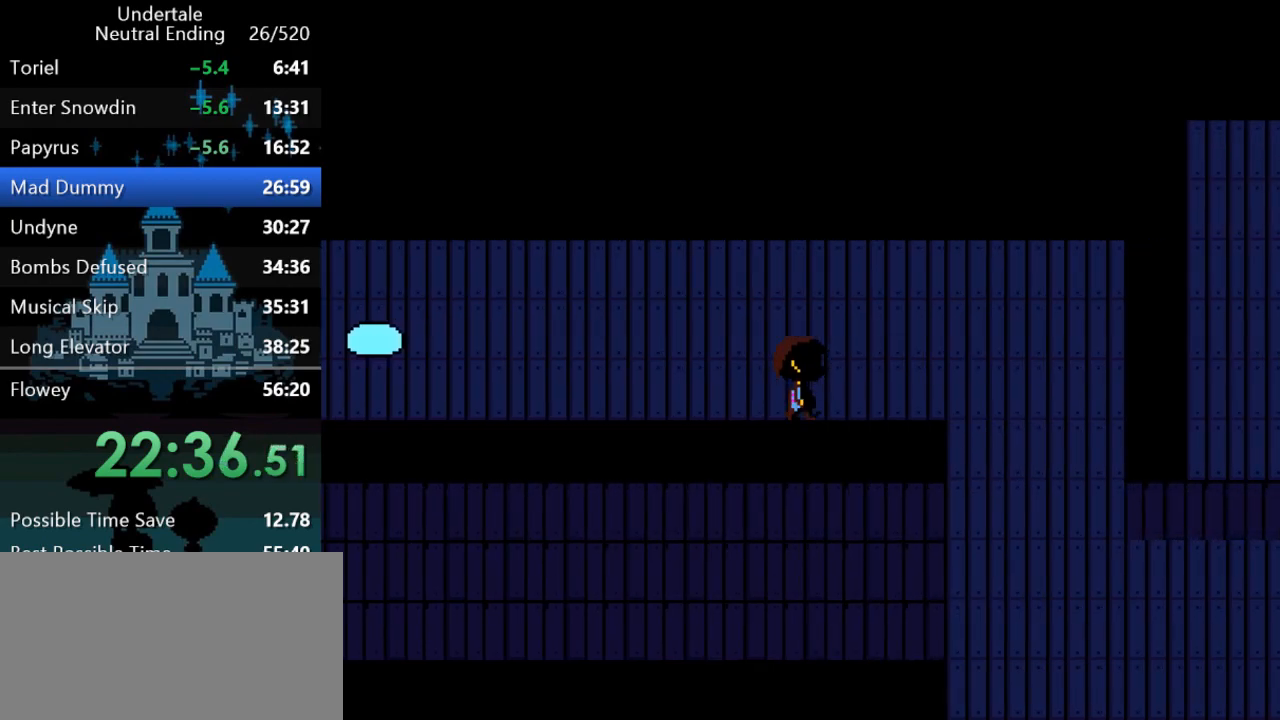
{"keys": ["down", "right"], "events": []}
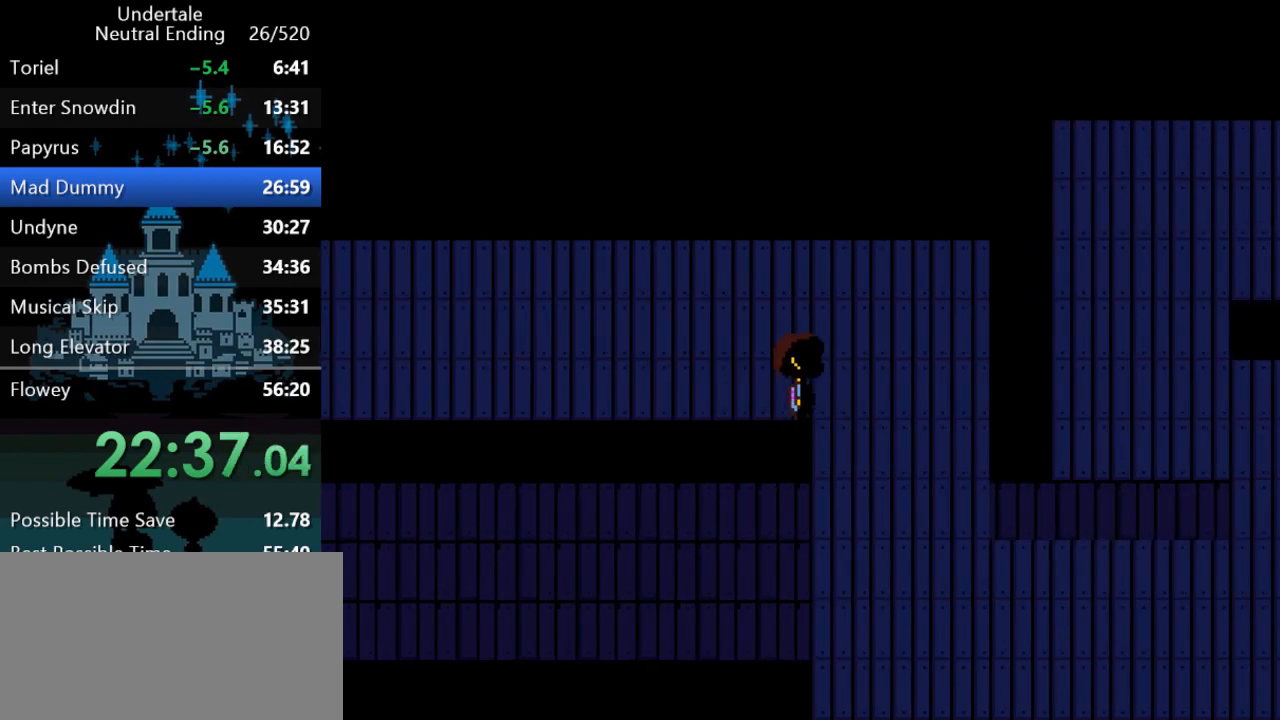
{"keys": ["down", "right"], "events": []}
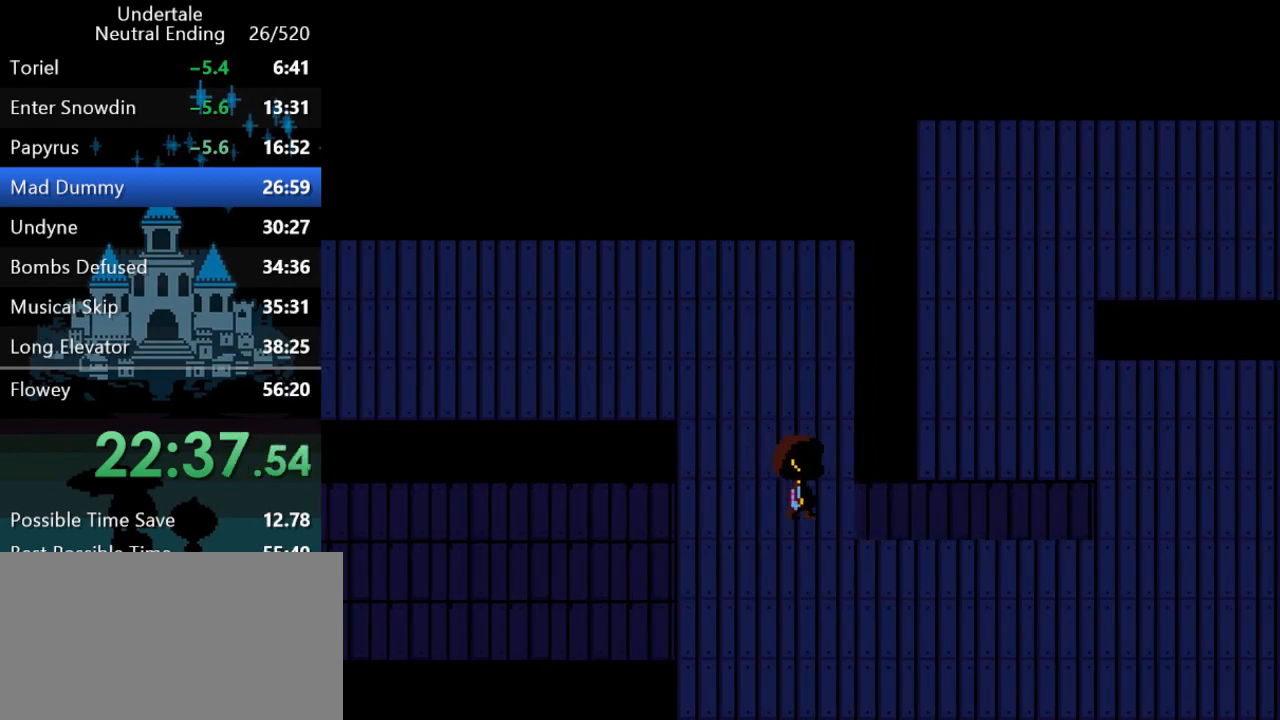
{"keys": ["down", "right", "up"], "events": [[400, "up", "down"]]}
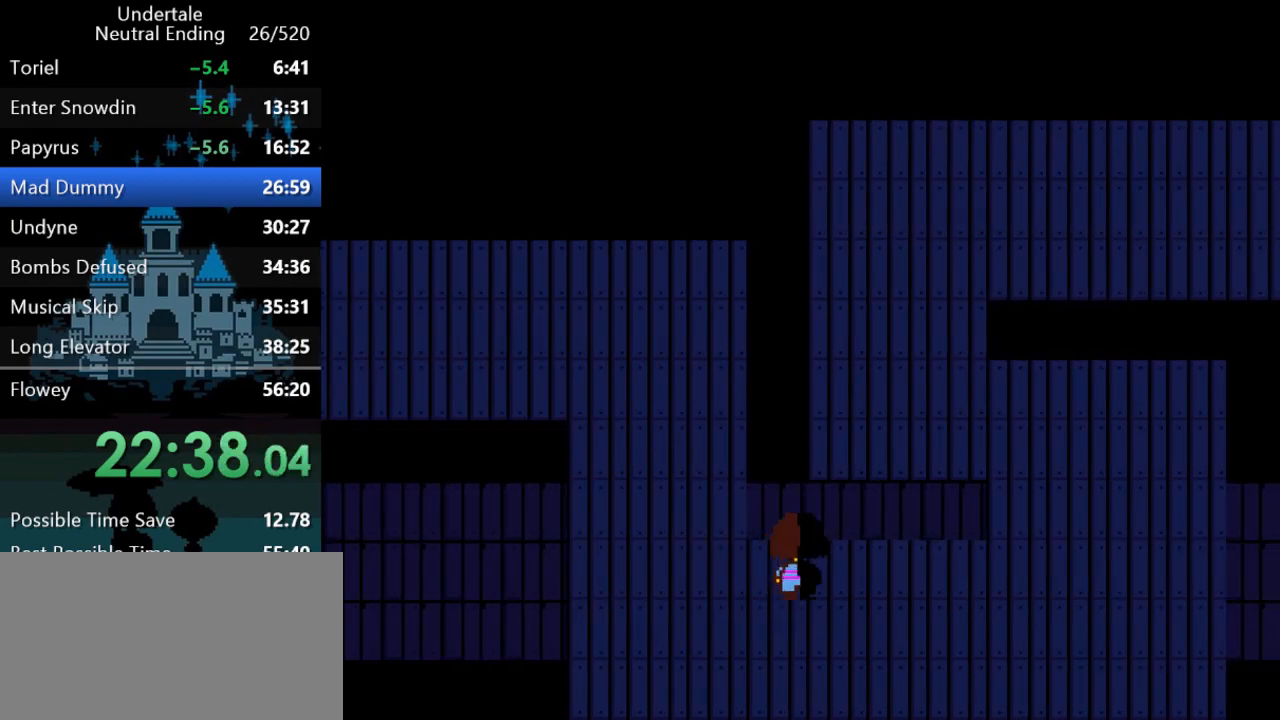
{"keys": ["right", "up"], "events": [[183, "down", "up"]]}
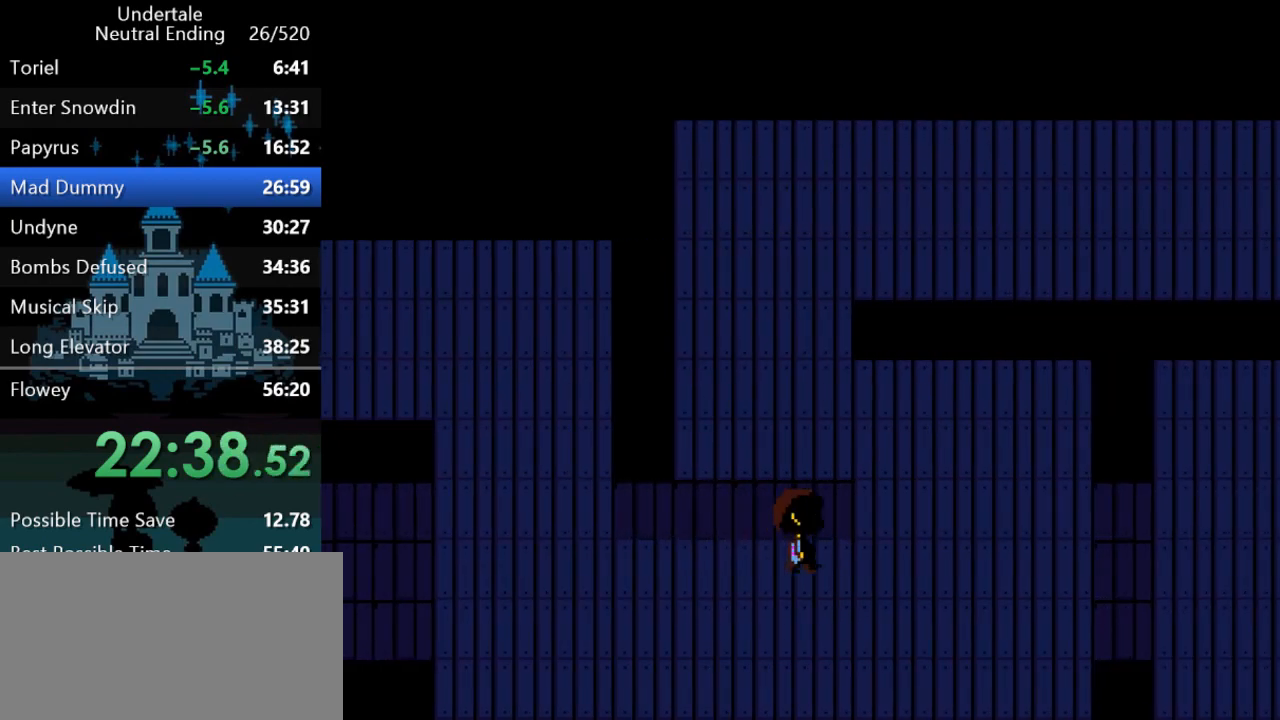
{"keys": ["left", "up"], "events": [[433, "left", "down"], [433, "right", "up"]]}
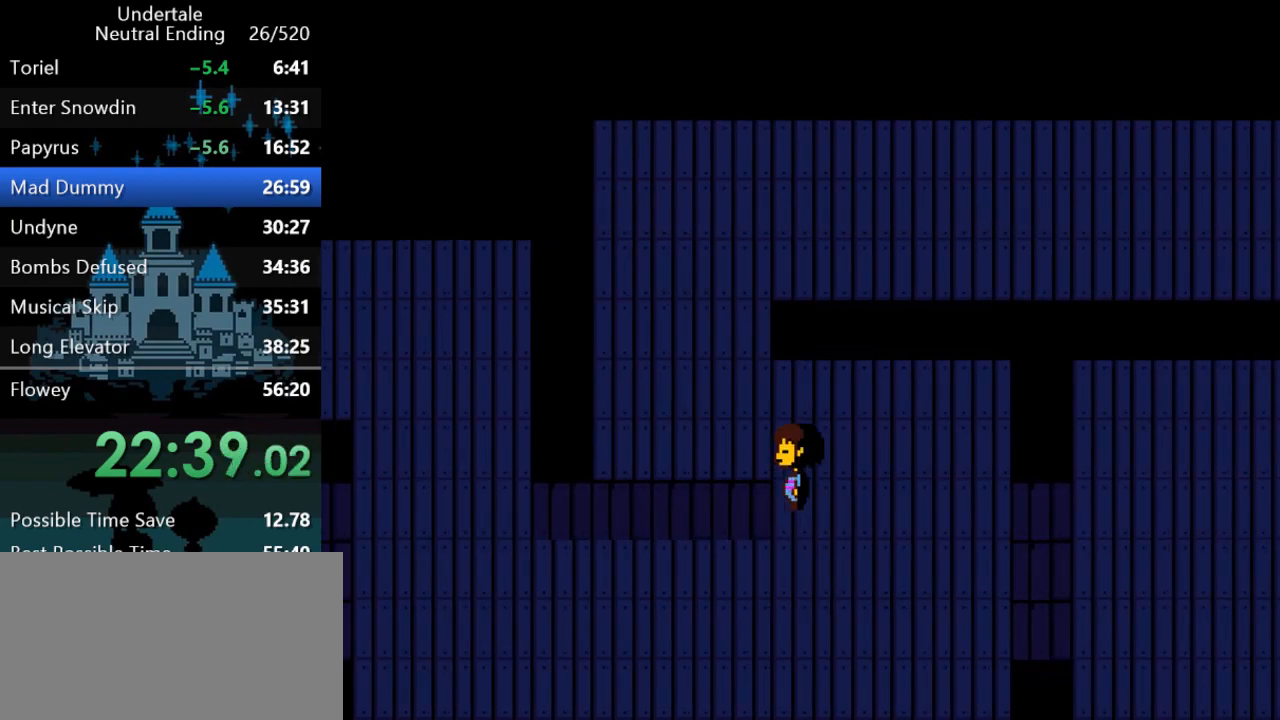
{"keys": ["right", "up"], "events": [[467, "left", "up"], [467, "right", "down"]]}
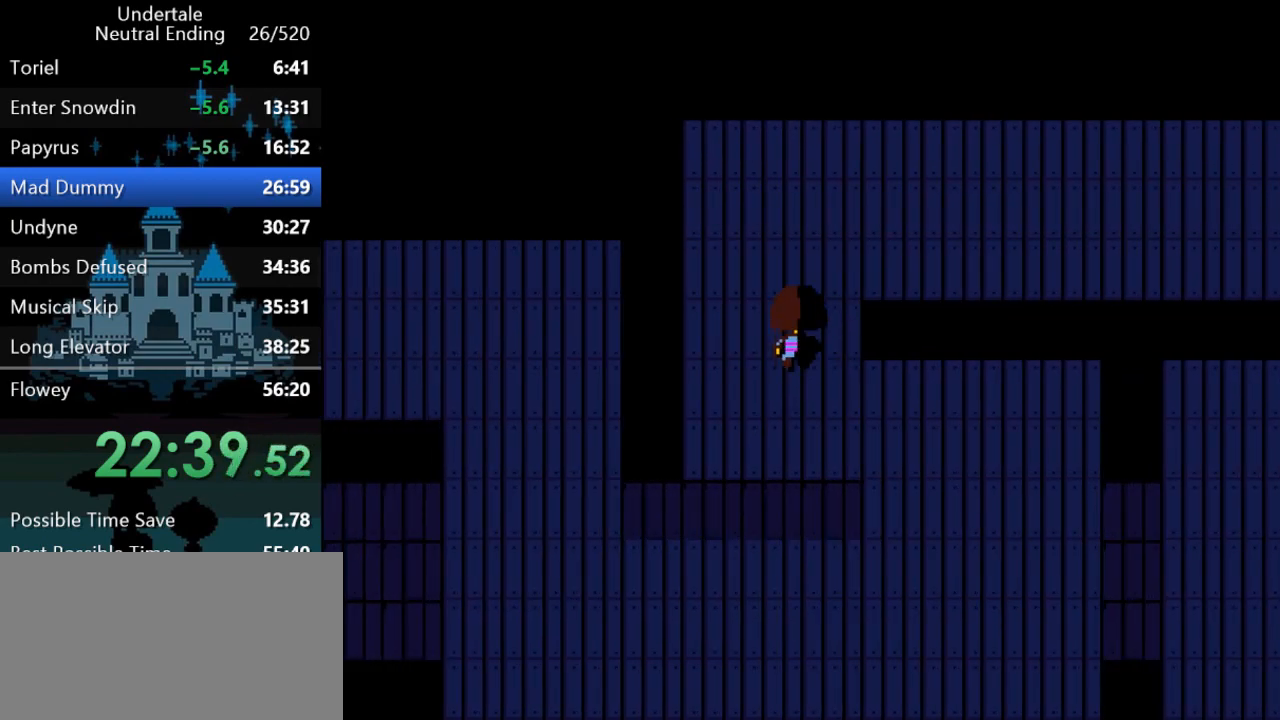
{"keys": ["right", "up"], "events": []}
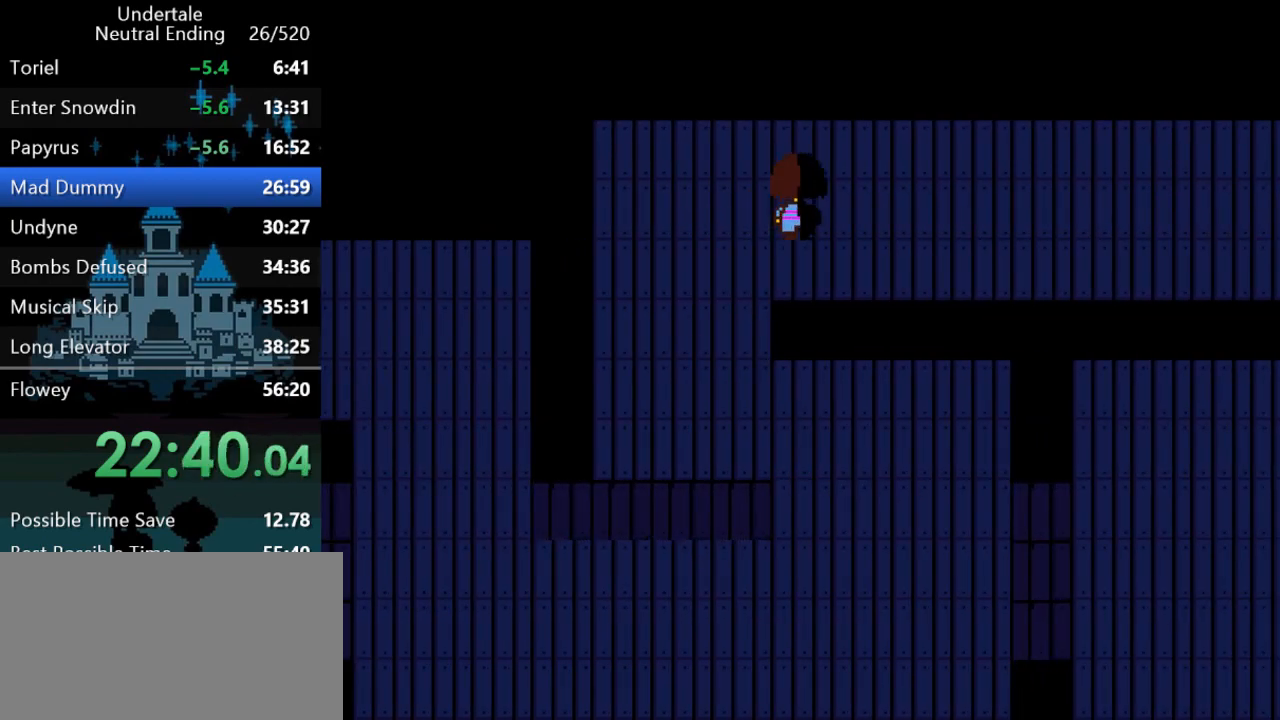
{"keys": ["down", "right"], "events": [[17, "up", "up"], [183, "down", "down"]]}
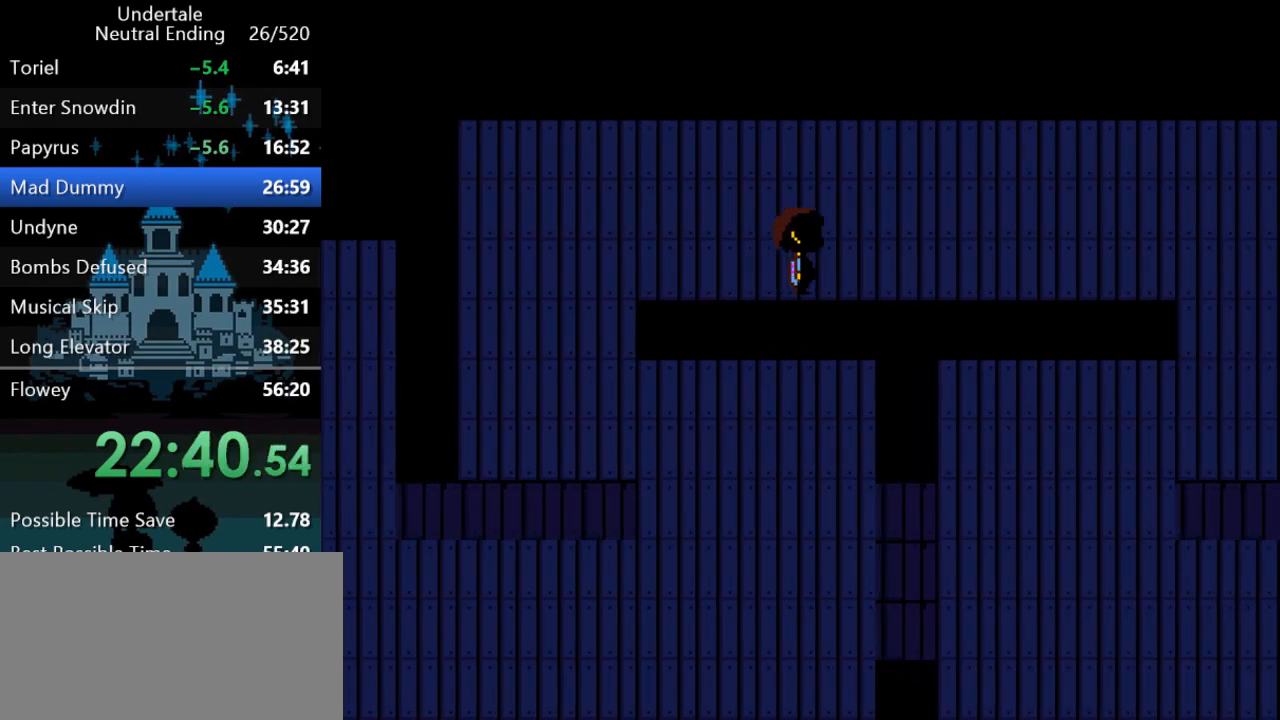
{"keys": ["down", "right"], "events": []}
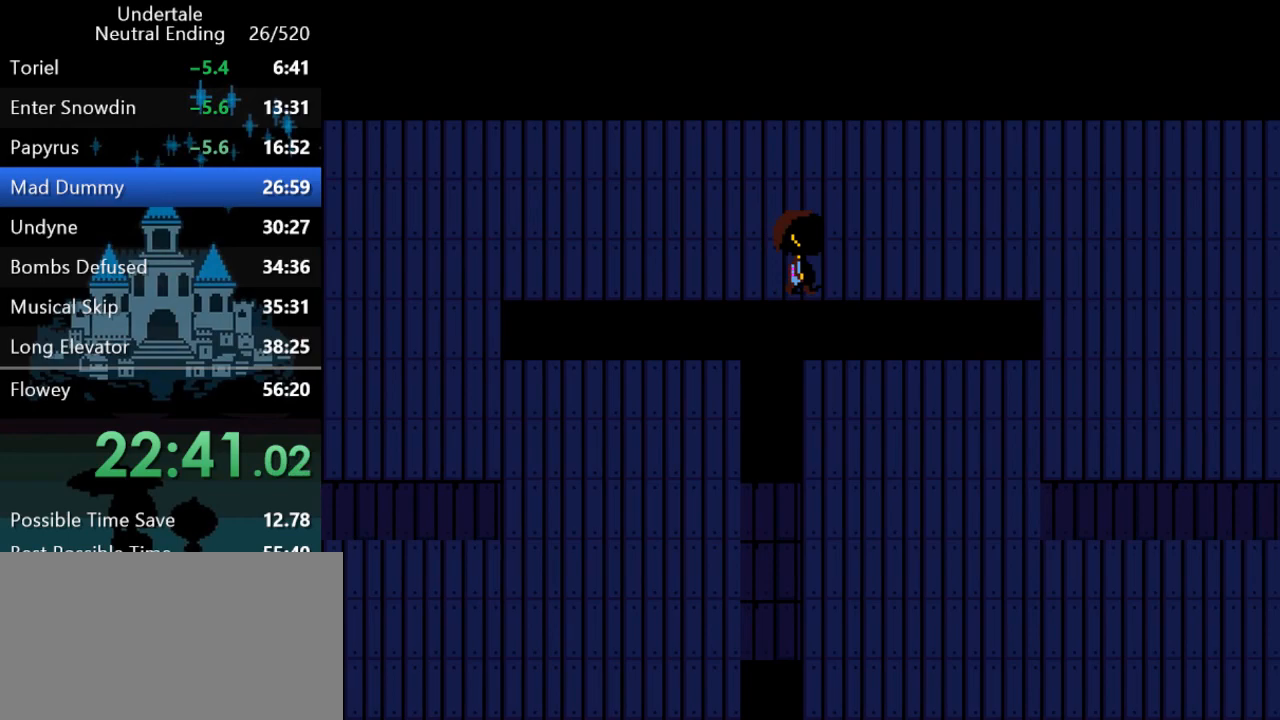
{"keys": ["down", "right"], "events": []}
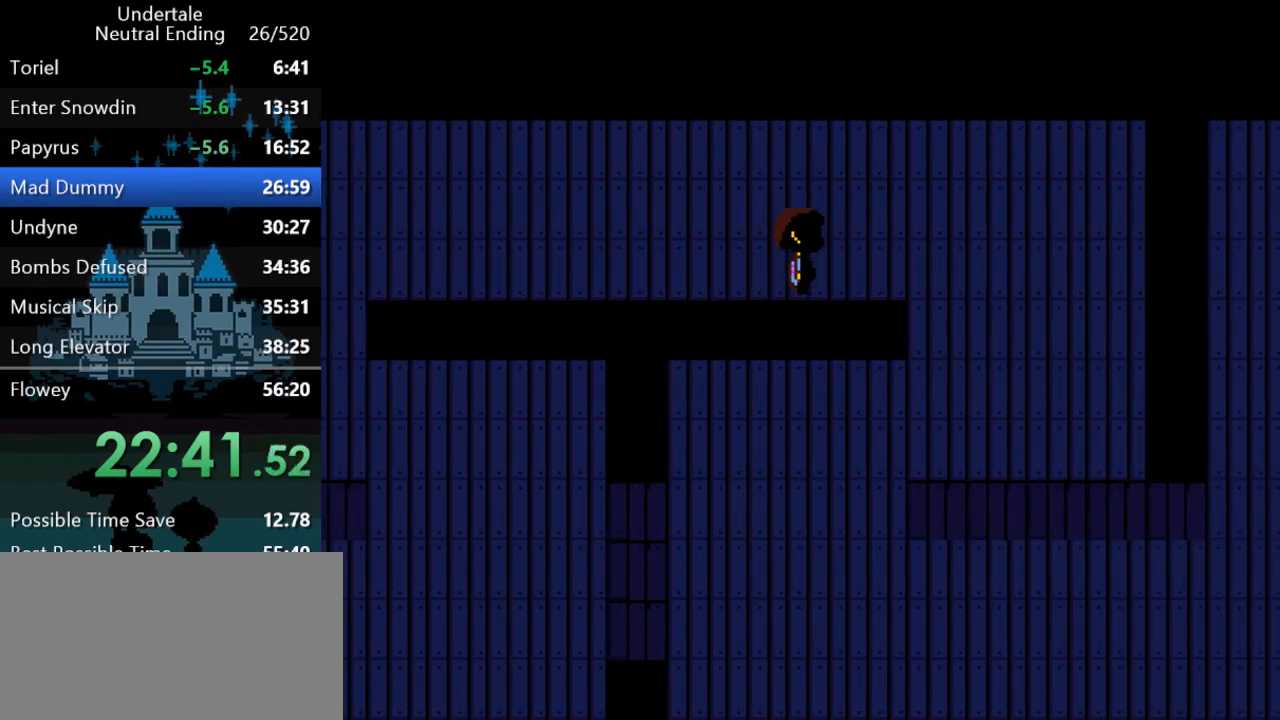
{"keys": ["down", "right"], "events": []}